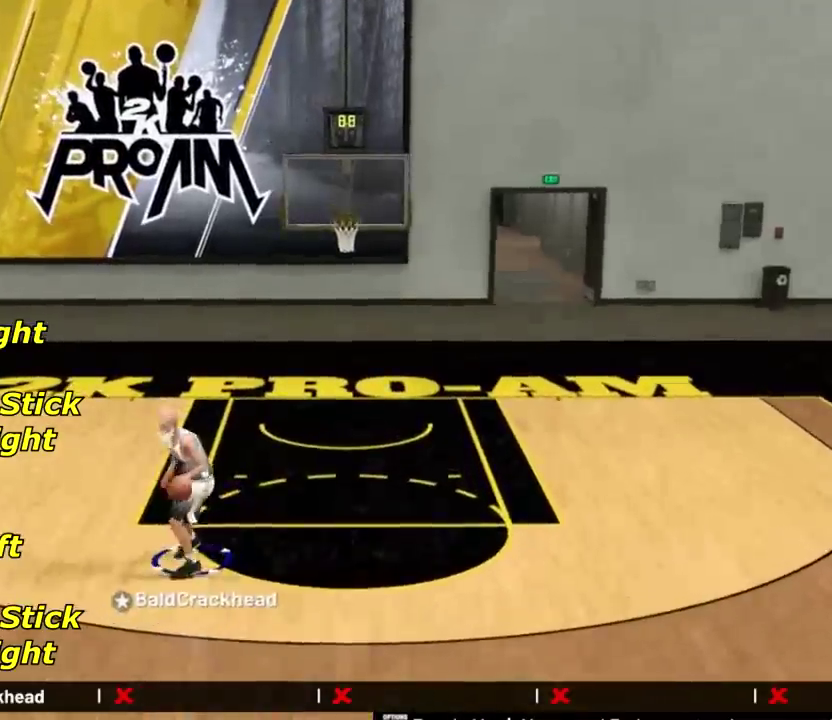
Gameplay with a controller (PlayStation layout); each line is a JSON object with the inputs held at the frame after it (dt_ms = milliseconds from this image to that frame). "events" lists button and stick changes between this image and that frame as [ms after this image, input, new state], when the widget could be followed in between.
{"dt_ms": 501, "buttons": ["R2"], "left_stick": "down-right", "right_stick": "center", "events": []}
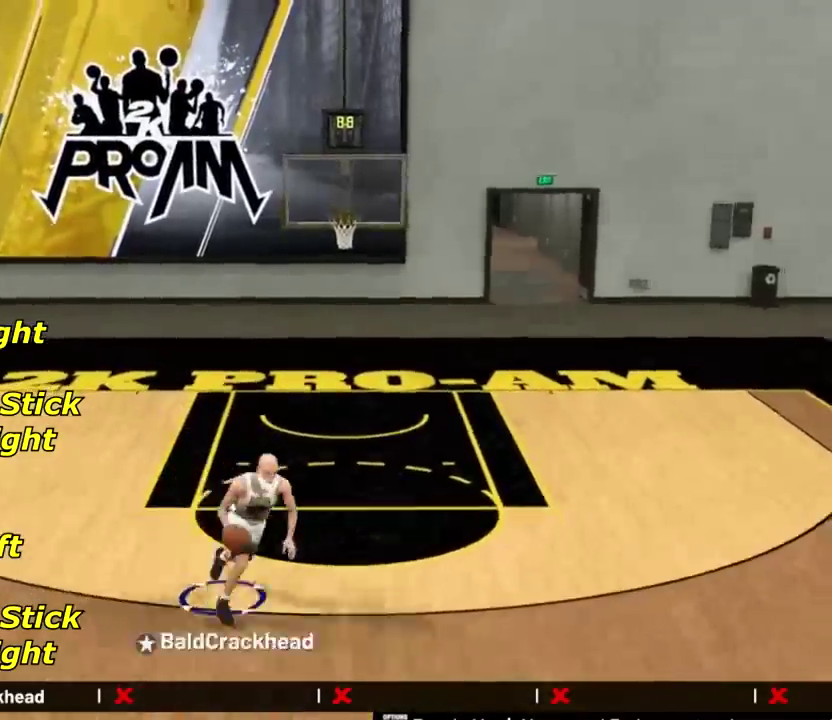
{"dt_ms": 300, "buttons": ["R2"], "left_stick": "down-right", "right_stick": "center", "events": []}
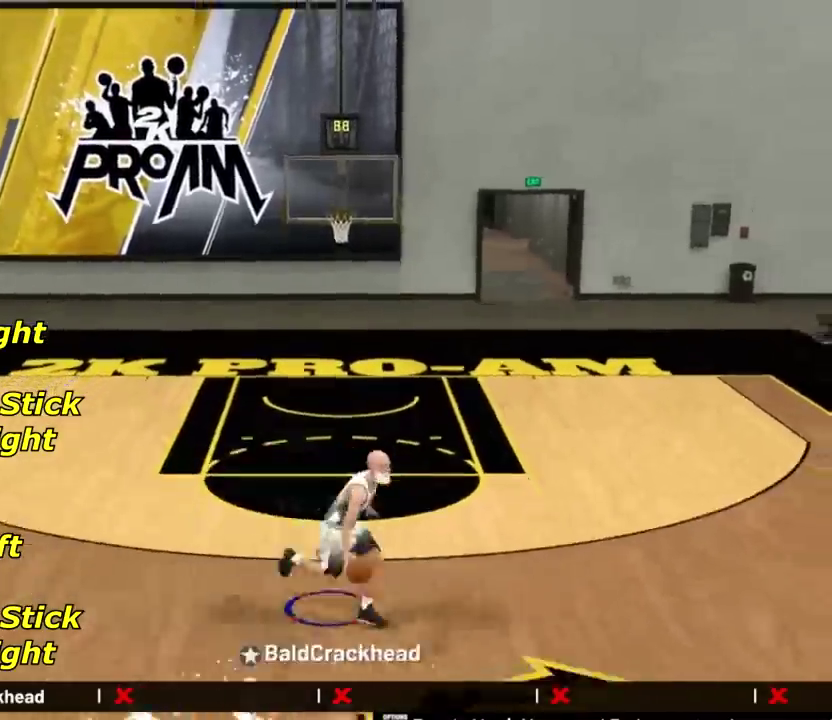
{"dt_ms": 901, "buttons": [], "left_stick": "center", "right_stick": "left", "events": [[33, "R2", "up"], [33, "left_stick", "right"], [100, "left_stick", "center"], [901, "right_stick", "left"]]}
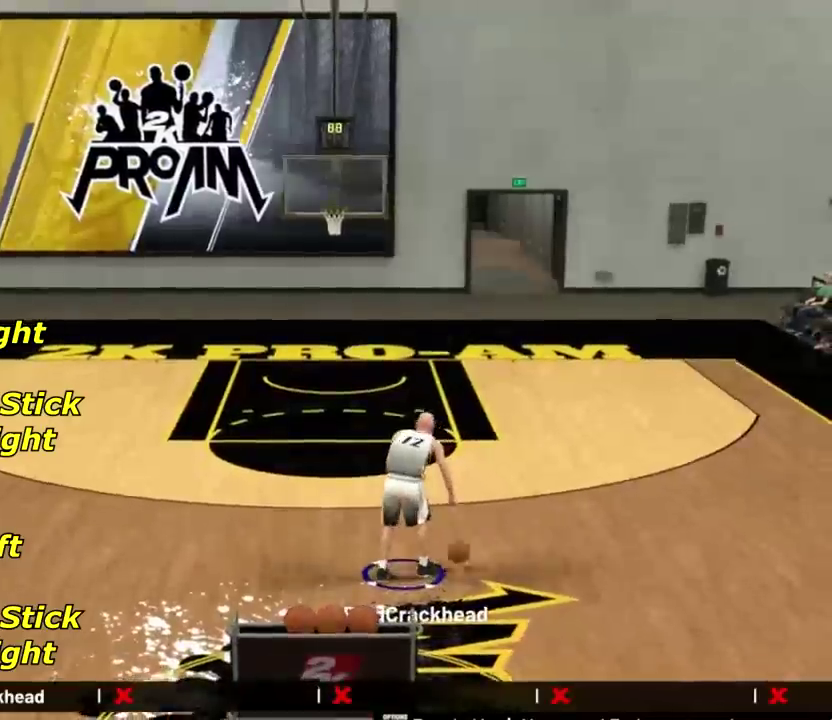
{"dt_ms": 300, "buttons": [], "left_stick": "center", "right_stick": "center", "events": [[100, "right_stick", "center"]]}